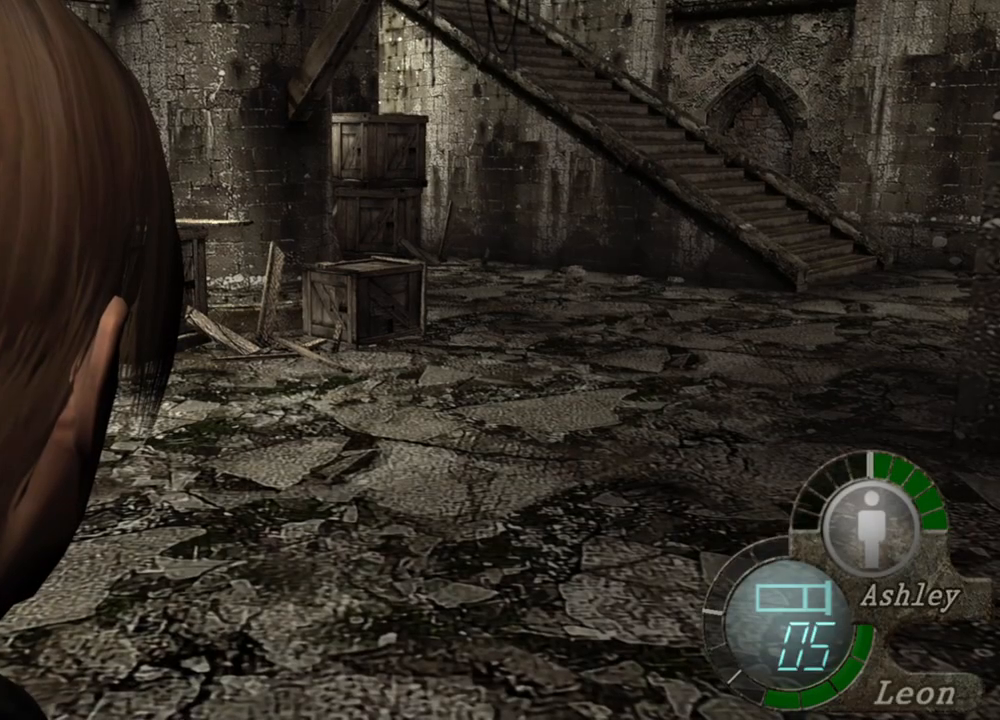
Gameplay with keyboard and mouse; each line is a JSON object with the keys and mouse buttons held at the frame after it. "events" lists presses ("down") and releases ("up") of "1", "2", "3", "4", "5", "a", "alt", "b", "c", "ctrl", "d", "e", "f", "g", "q", "r", "s", "shift", "space", "t", "tab", "tilde", "v", "w", "x", "z", "mouse_left", "mouse_wheel", "mouse_right", "mouse_mb4" and "mouse_mb5" between this image and that frame as [ms after this image, input, new state], when the widget could be followed in between. "mouse_left", "mouse_wheel", "mouse_right", "mouse_mb4", "mouse_mb5" = the "left", "wheel", "right", "mb4", "mb5" buttons of the "mouse" list. No other keys are recorded. "wheel" means that the mouse wheel is clicked or scrolled. Mouse movement is not recorded.
{"keys": ["w"], "mouse": [], "events": [[83, "w", "down"]]}
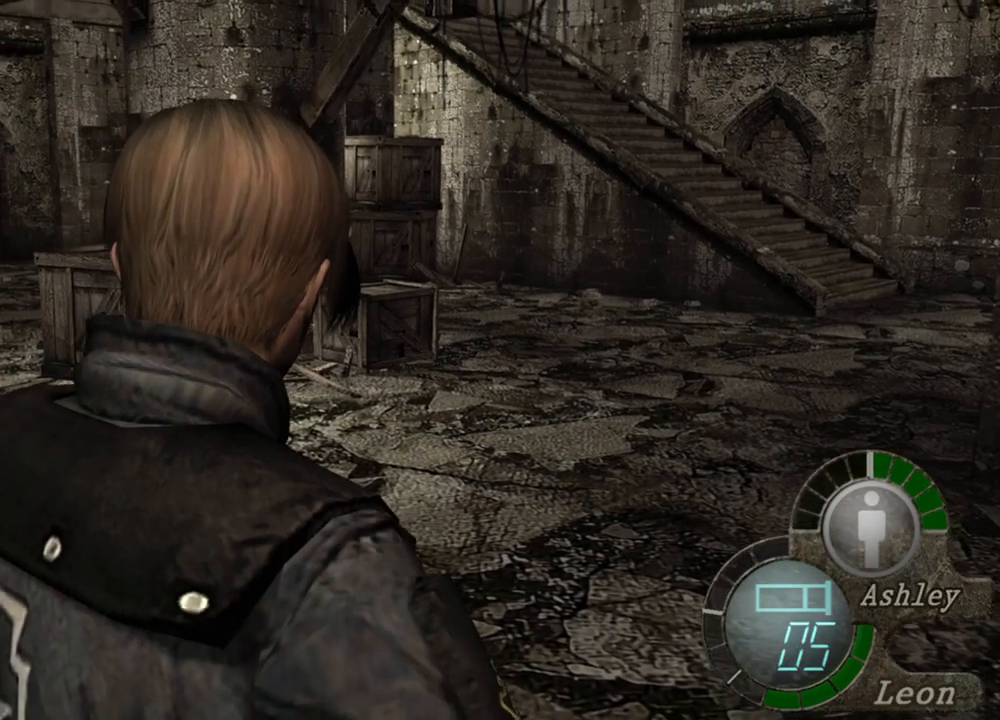
{"keys": ["w"], "mouse": [], "events": []}
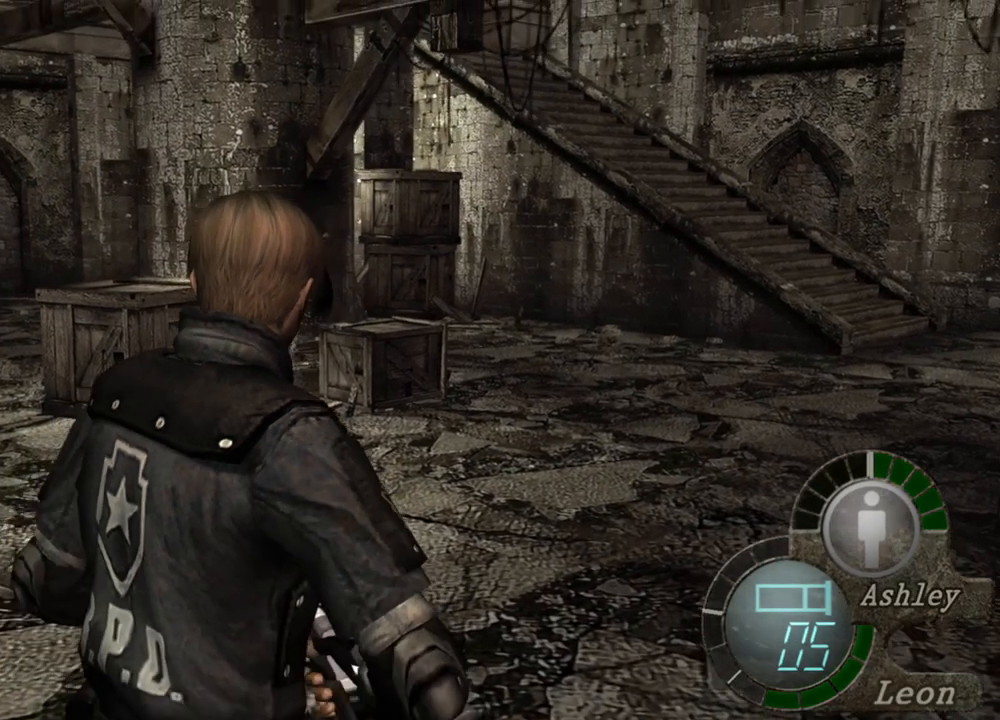
{"keys": ["w"], "mouse": [], "events": [[50, "w", "up"], [350, "w", "down"]]}
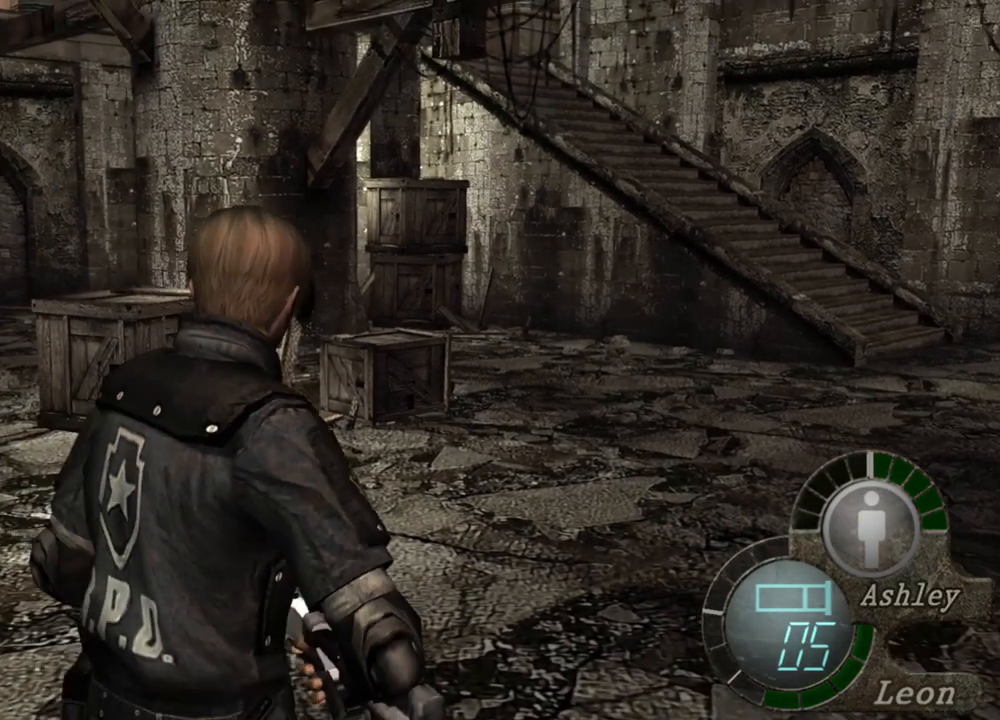
{"keys": [], "mouse": [], "events": [[450, "w", "up"]]}
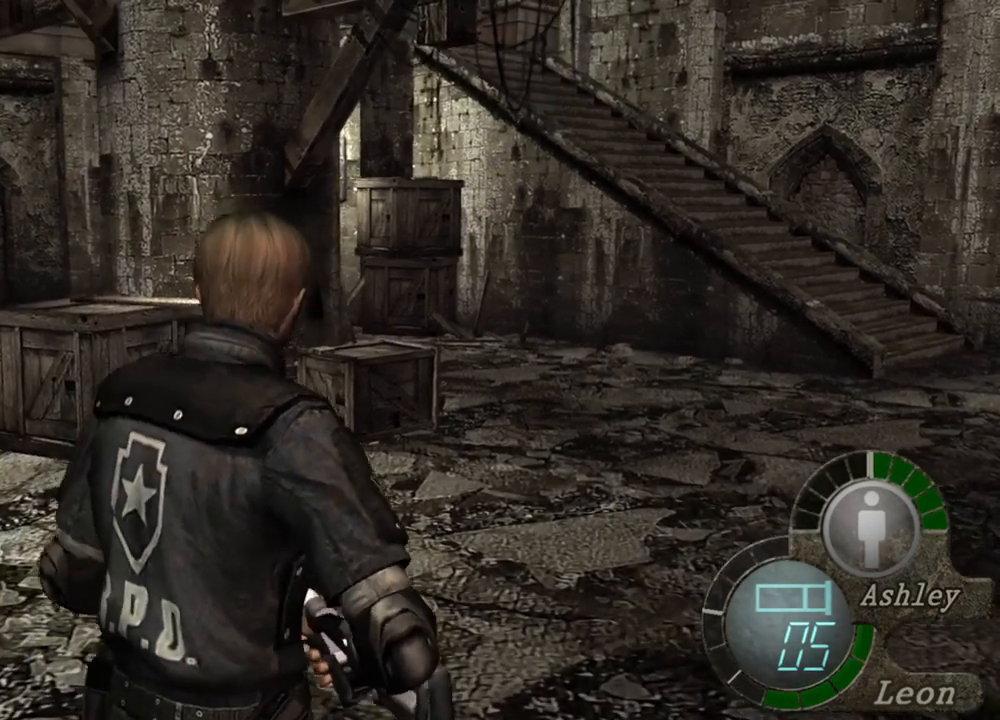
{"keys": [], "mouse": [], "events": []}
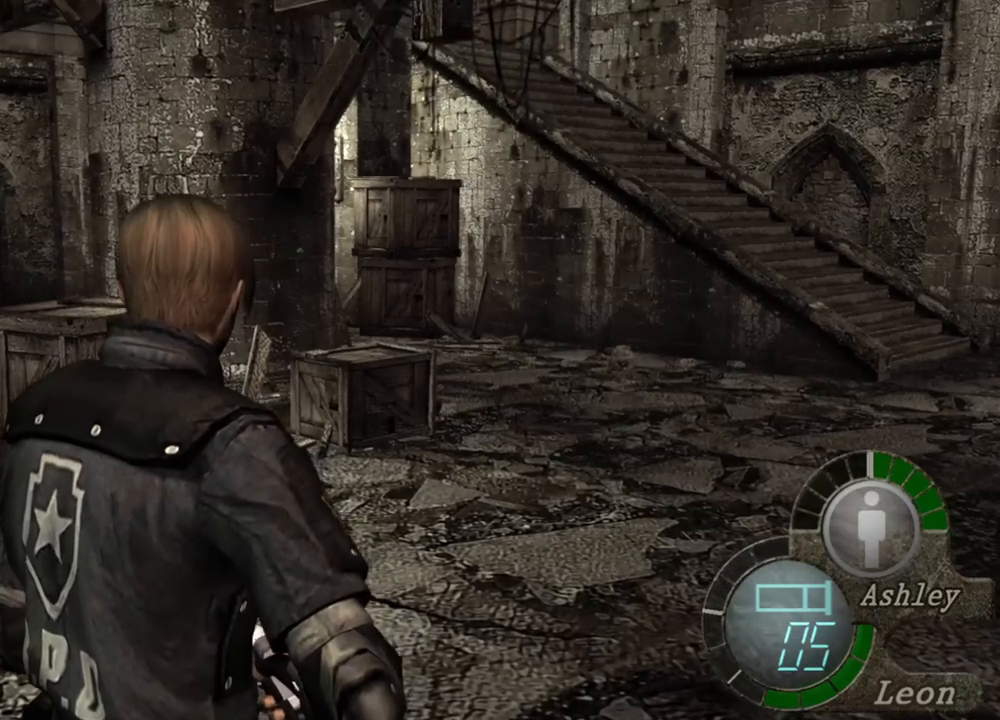
{"keys": ["w"], "mouse": [], "events": [[350, "w", "down"]]}
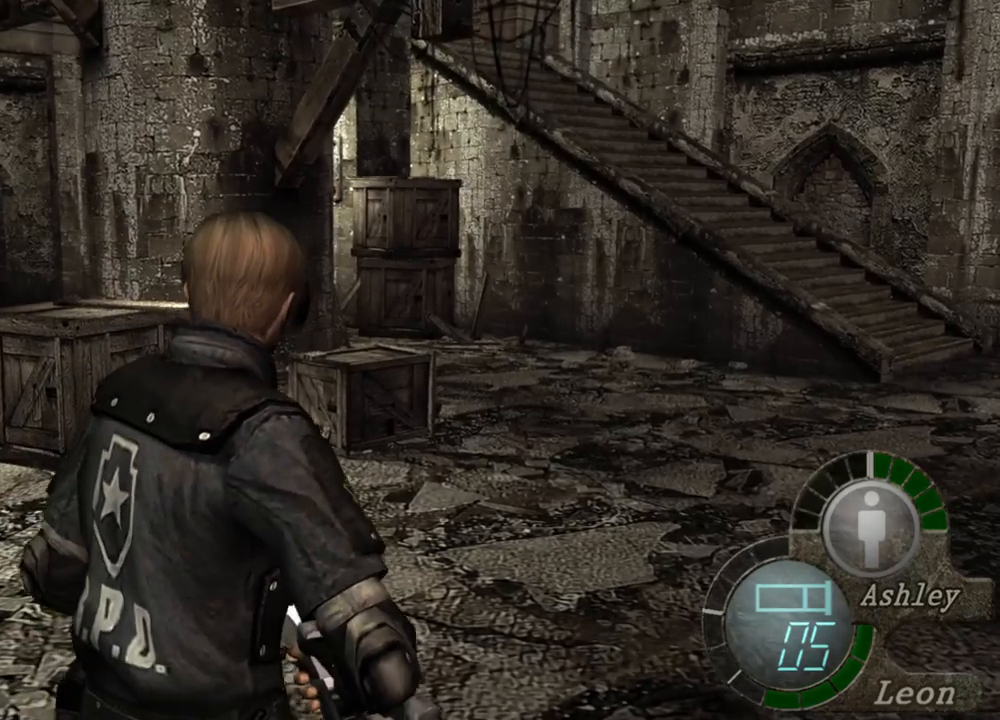
{"keys": ["w"], "mouse": [], "events": []}
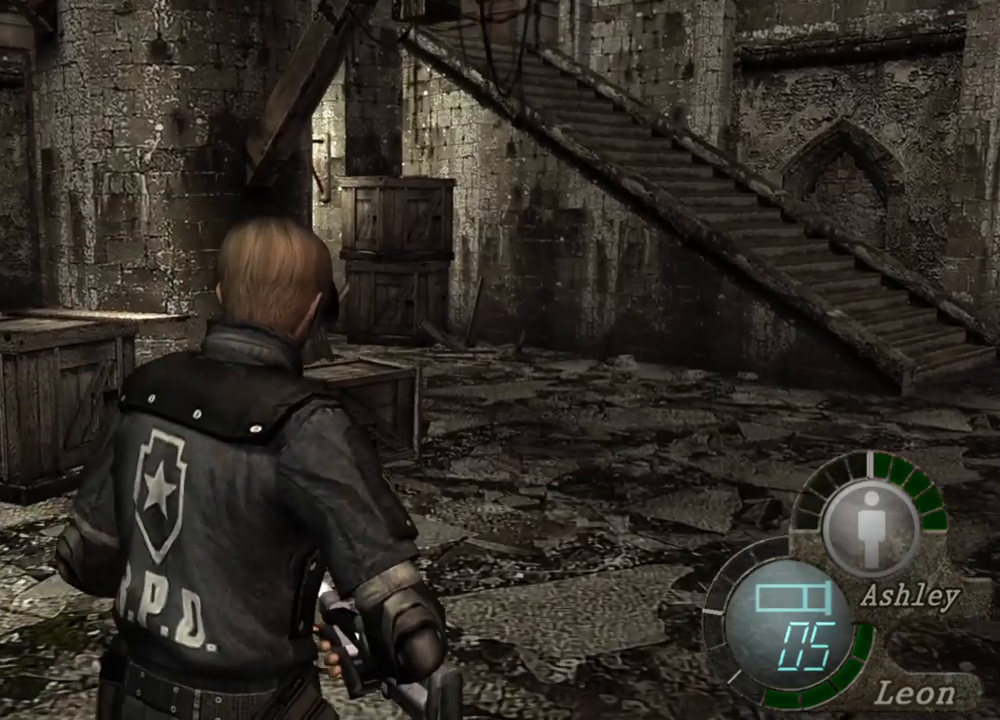
{"keys": ["w"], "mouse": [], "events": []}
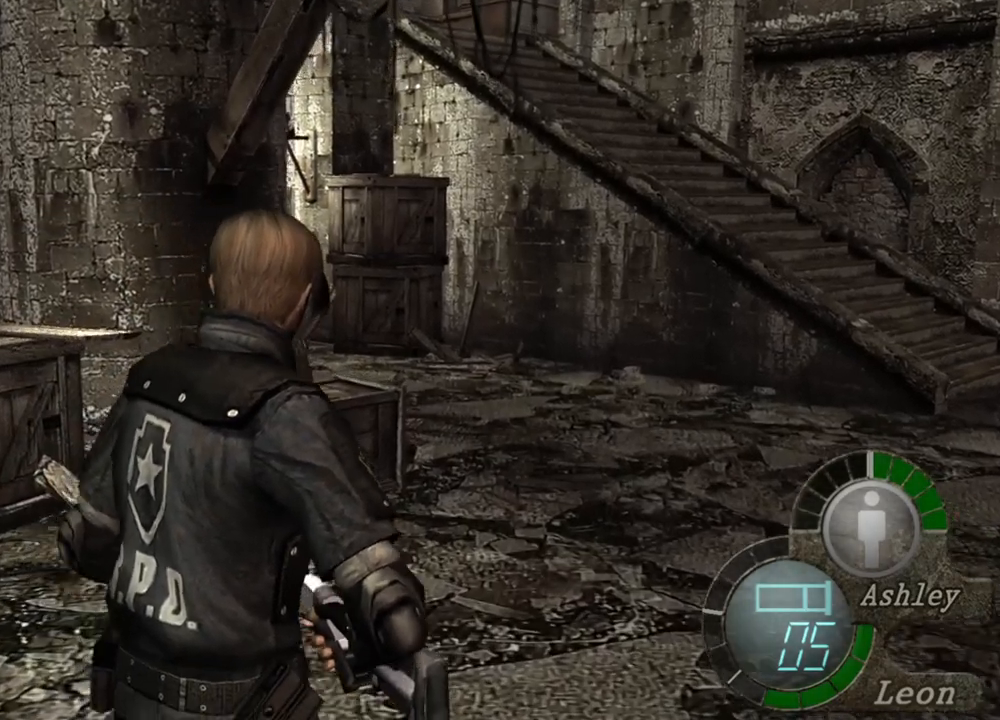
{"keys": ["w"], "mouse": [], "events": []}
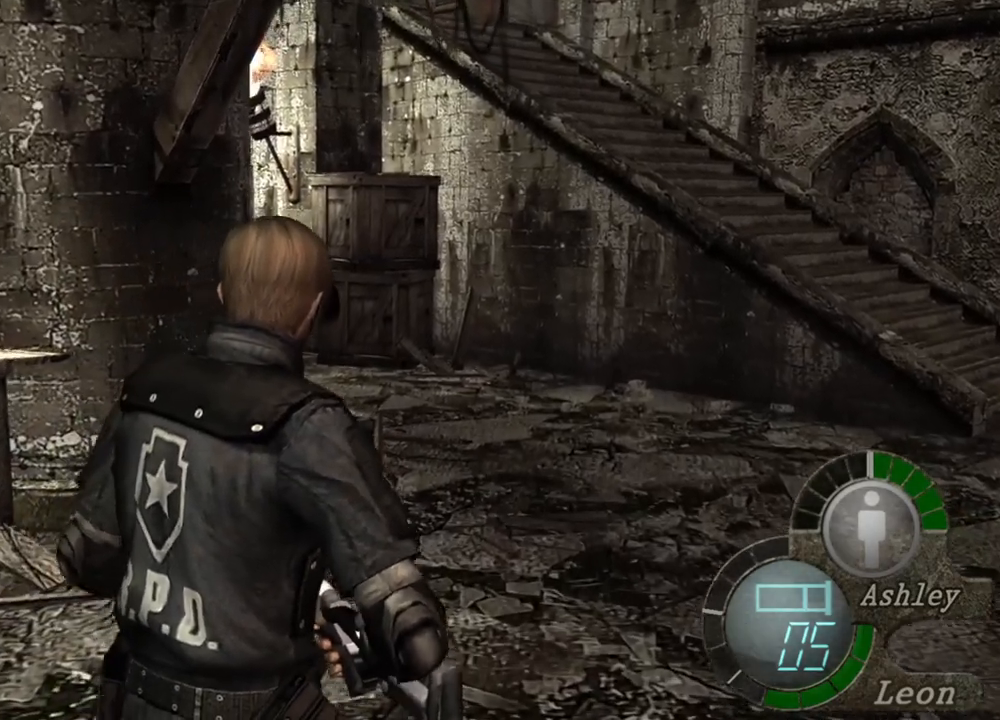
{"keys": ["w"], "mouse": [], "events": [[83, "w", "up"], [383, "w", "down"]]}
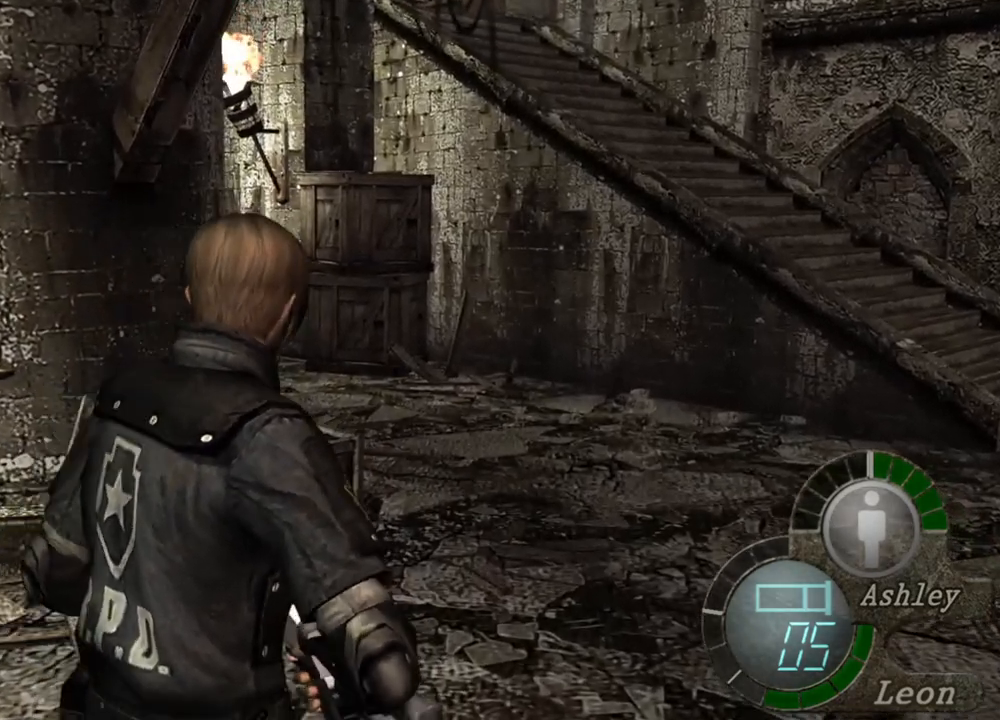
{"keys": ["w"], "mouse": [], "events": []}
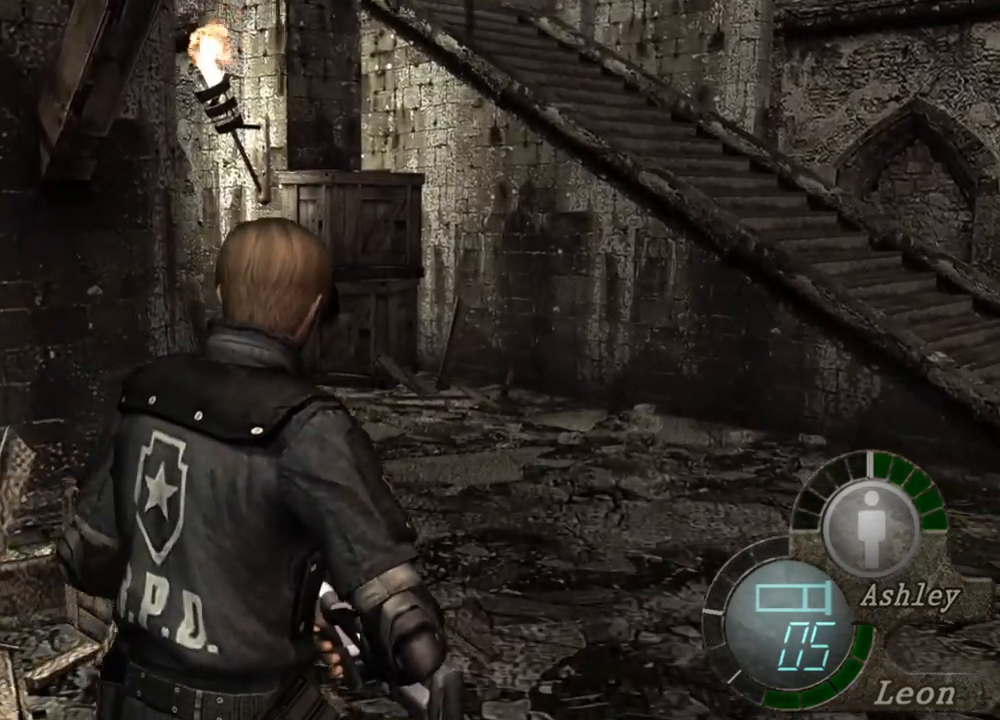
{"keys": ["w"], "mouse": [], "events": []}
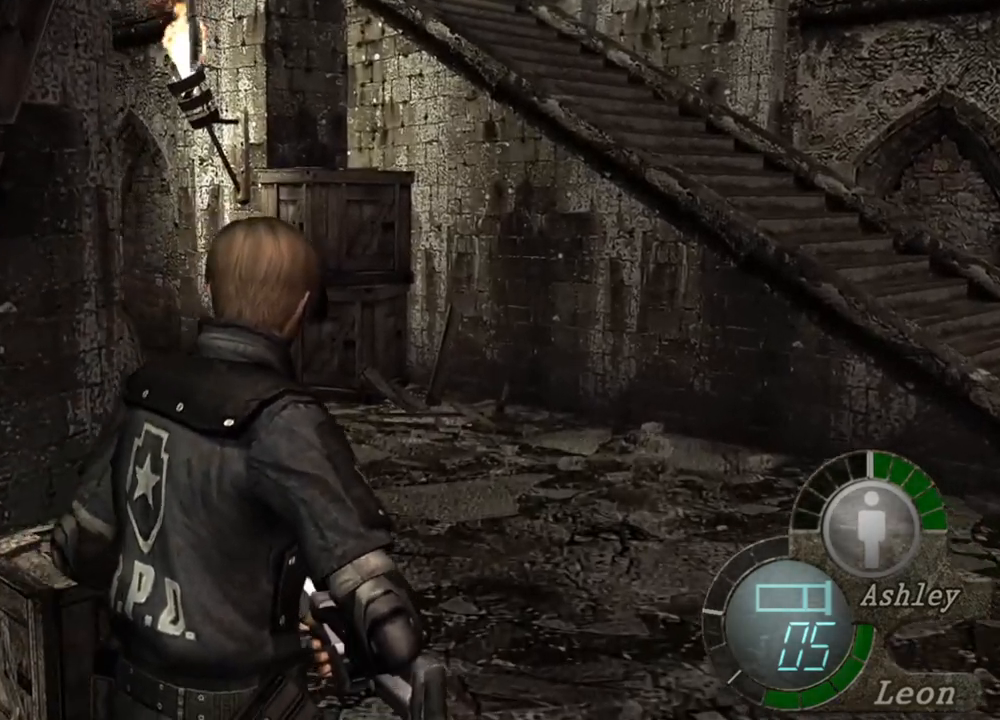
{"keys": [], "mouse": [], "events": [[383, "w", "up"]]}
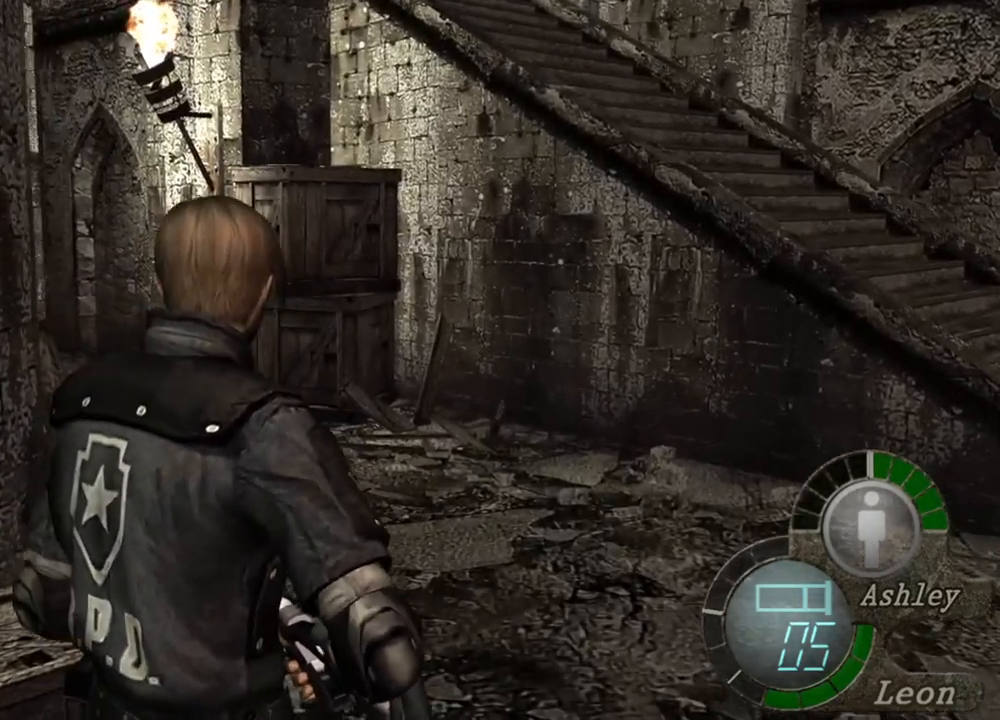
{"keys": [], "mouse": [], "events": []}
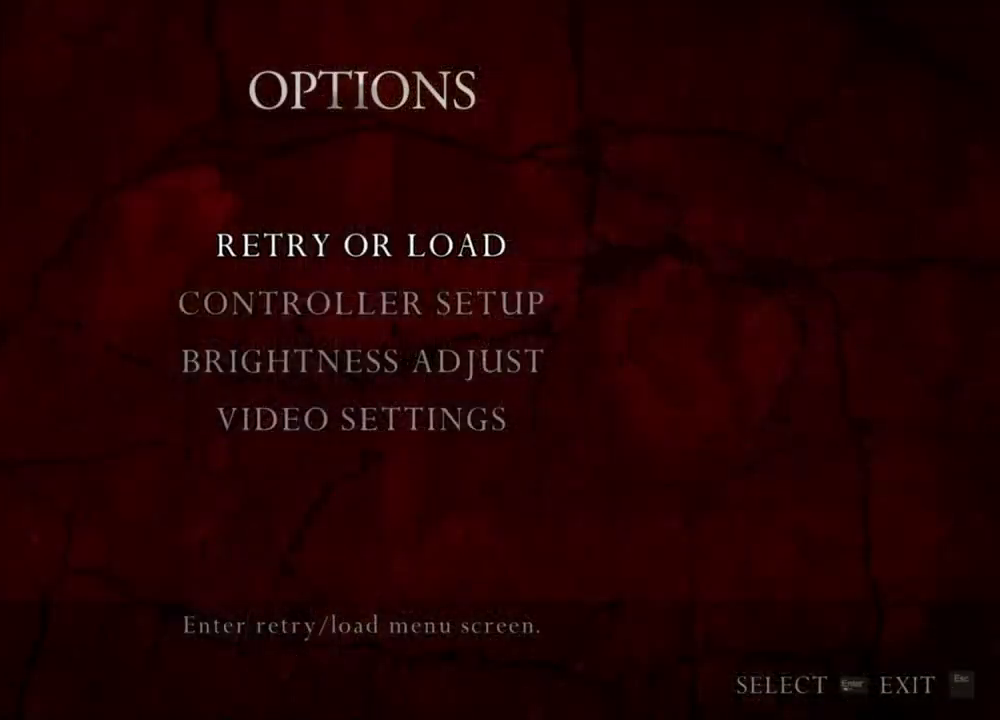
{"keys": [], "mouse": [], "events": []}
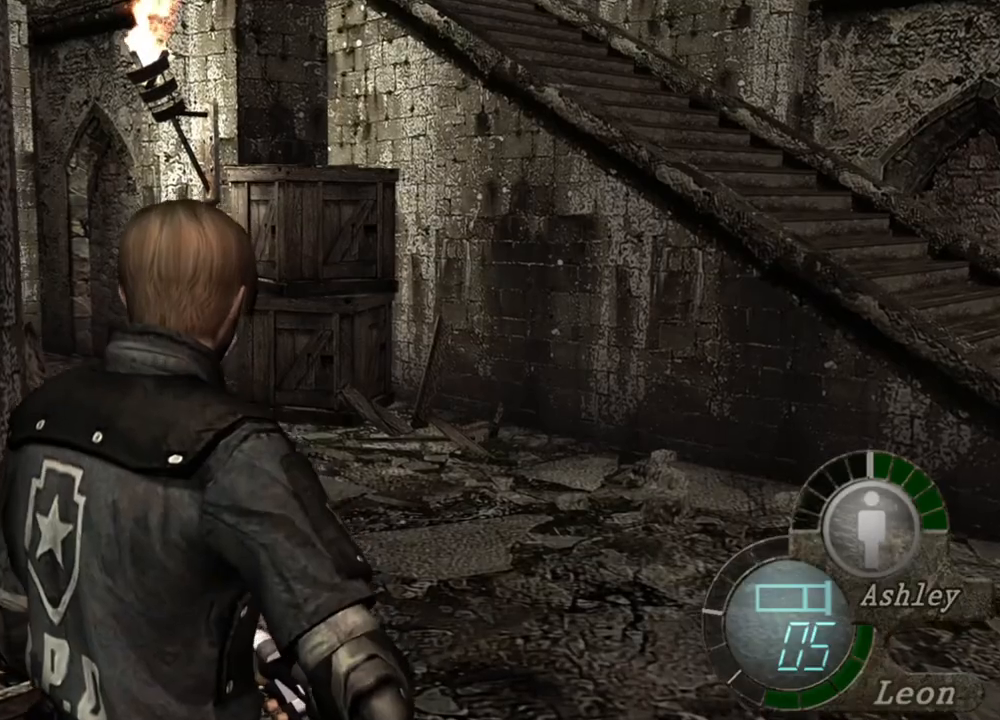
{"keys": [], "mouse": [], "events": [[17, "s", "down"], [150, "shift", "down"], [283, "shift", "up"], [417, "s", "up"]]}
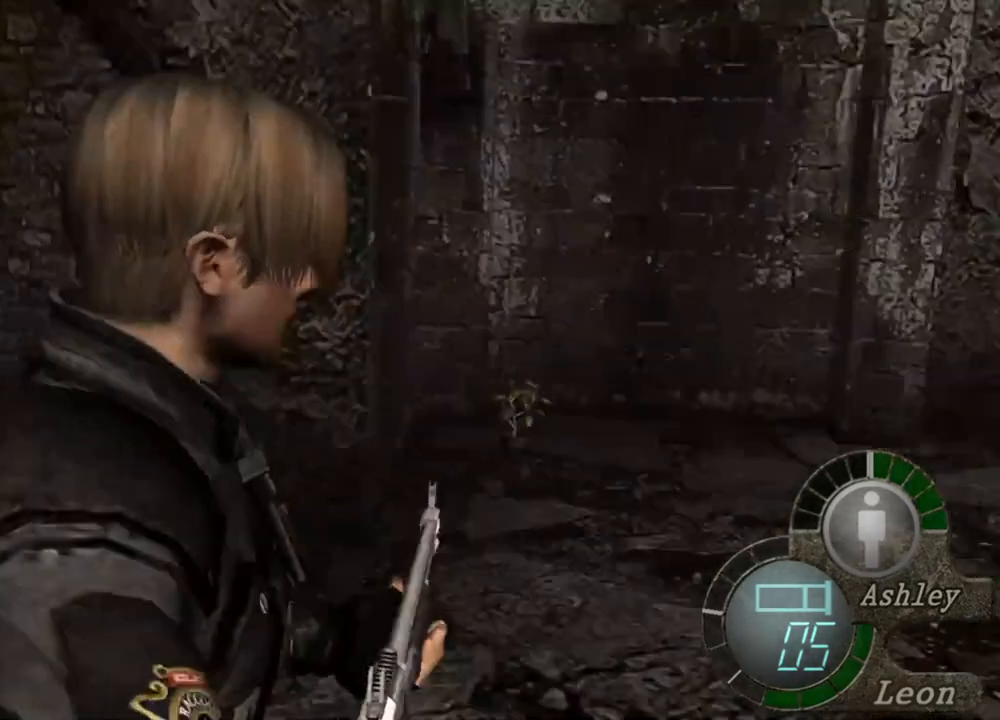
{"keys": [], "mouse": [], "events": []}